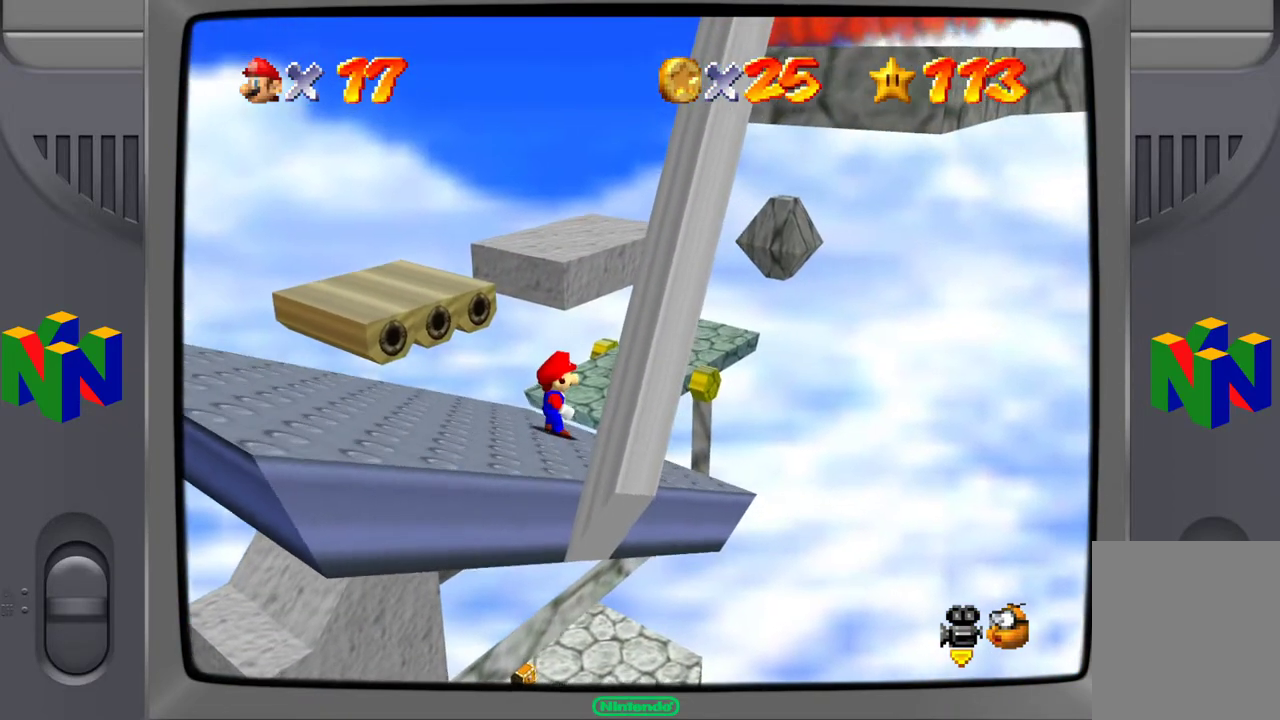
Gameplay with a controller (Nintendo layout); each line is a JSON object with the inputs held at the frame after it. "events" lists button and stick changes between this image and that frame as [ms after this image, input, new state], when the widget could be followed in between. Not read: L3 R3.
{"buttons": [], "left_stick": "center", "events": []}
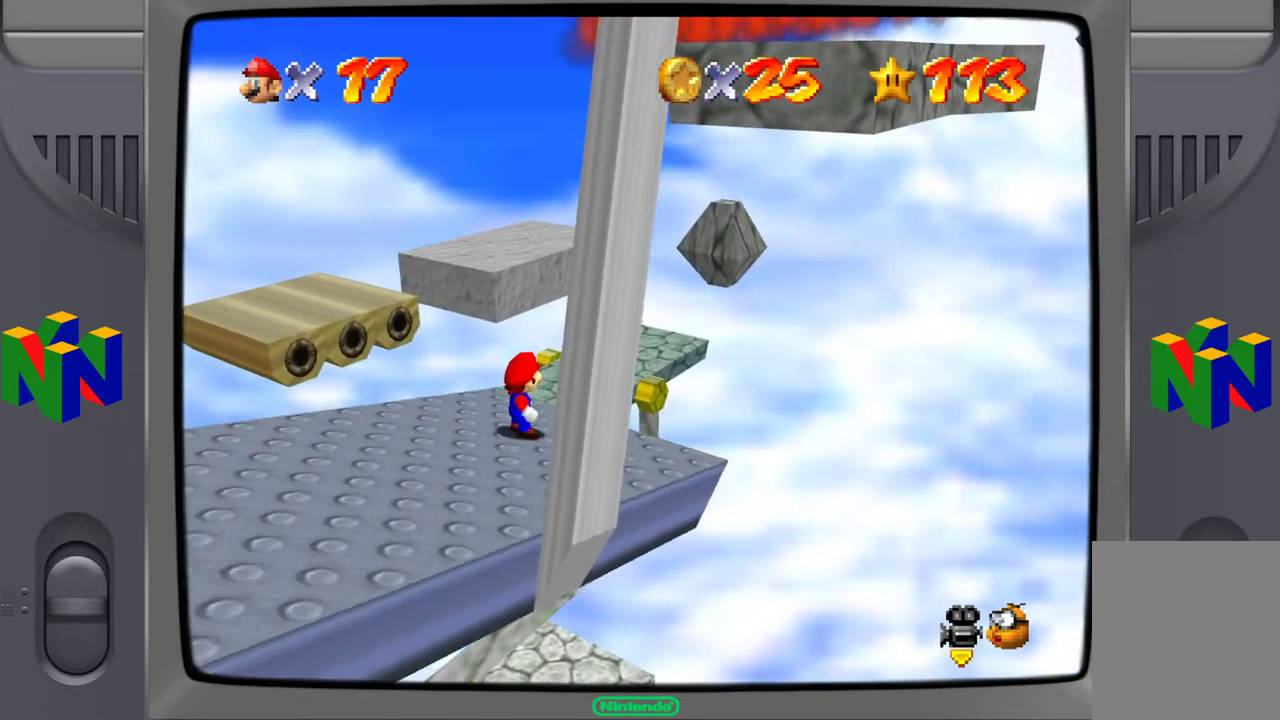
{"buttons": [], "left_stick": "center", "events": []}
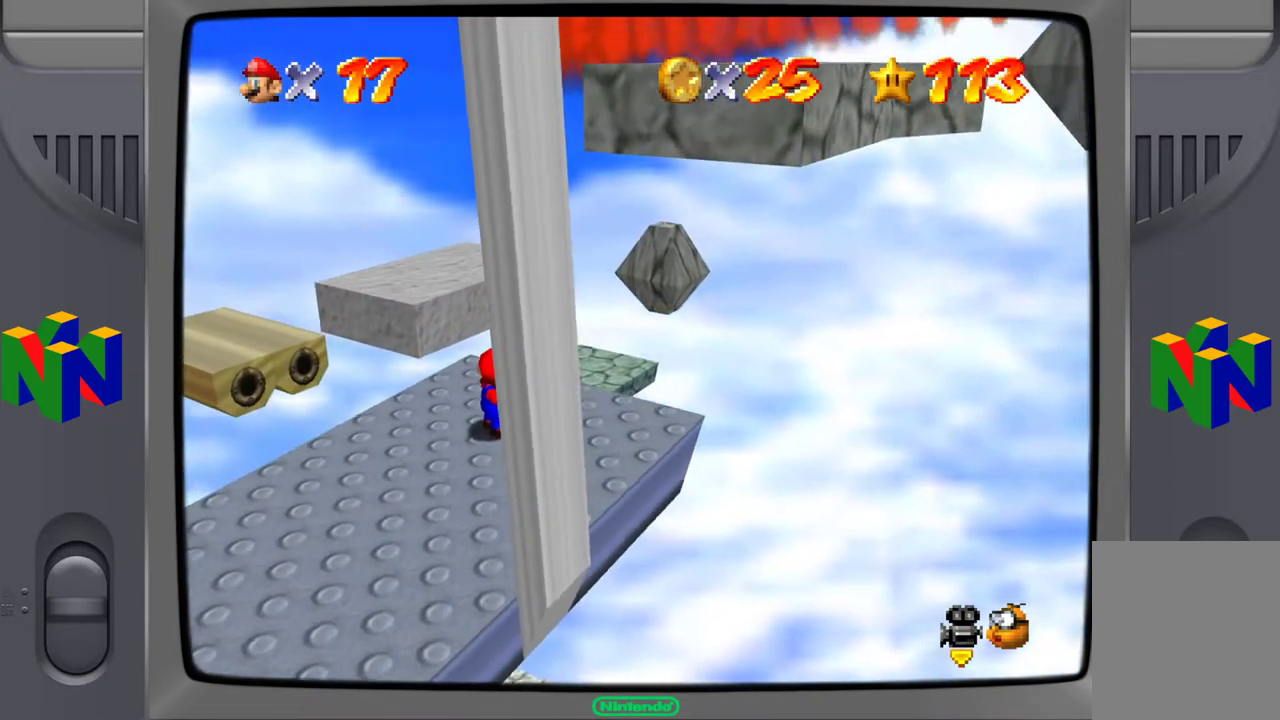
{"buttons": [], "left_stick": "center", "events": []}
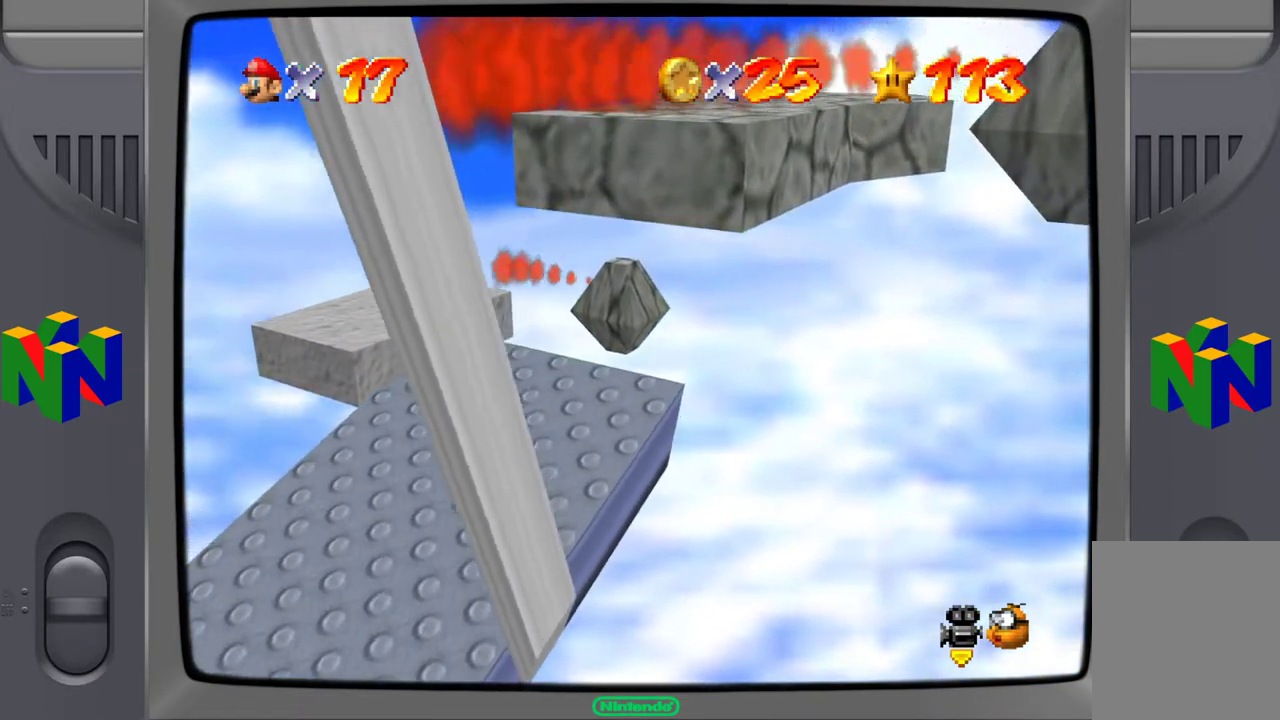
{"buttons": [], "left_stick": "center", "events": []}
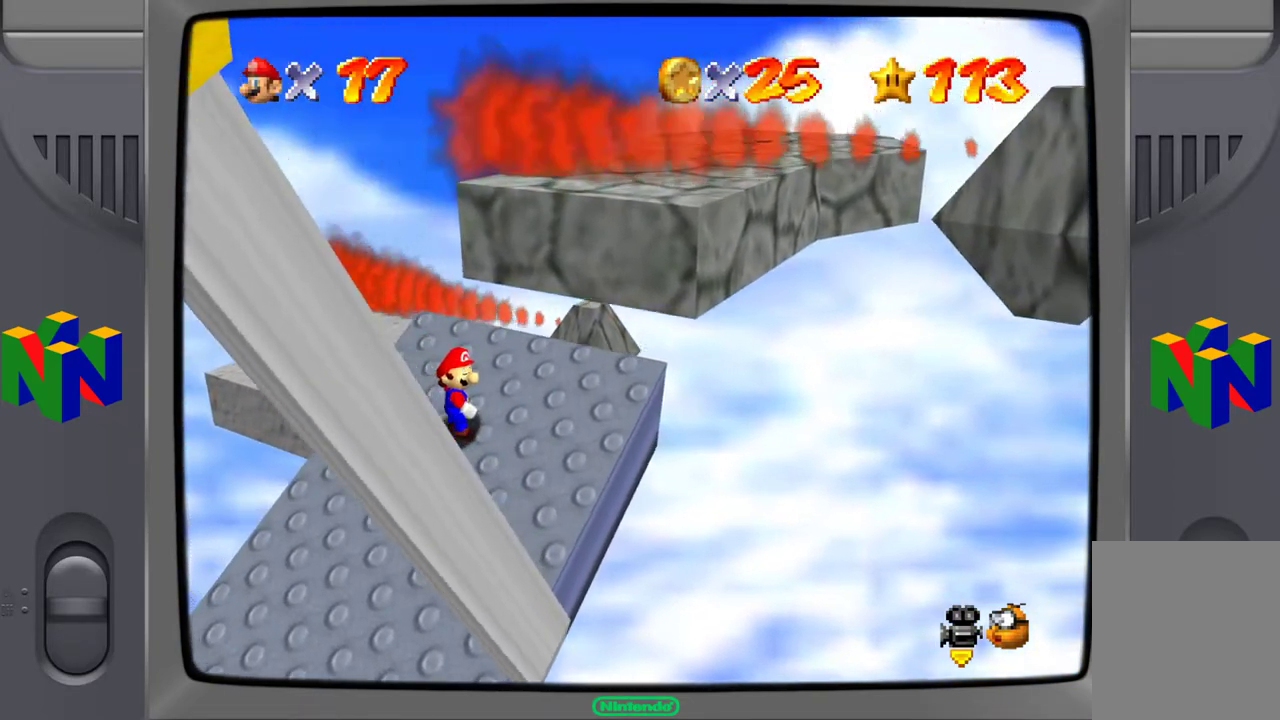
{"buttons": [], "left_stick": "up-right", "events": [[450, "left_stick", "up"], [500, "left_stick", "up-right"]]}
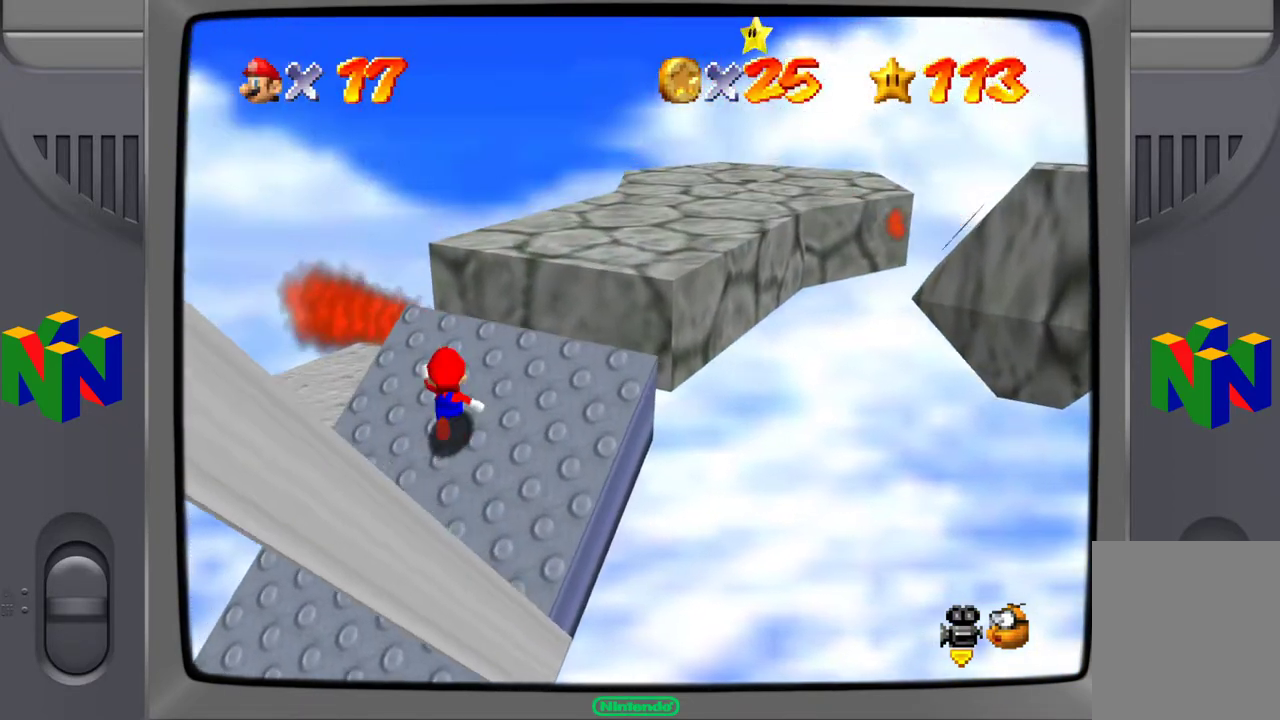
{"buttons": ["A"], "left_stick": "up-right", "events": [[467, "A", "down"]]}
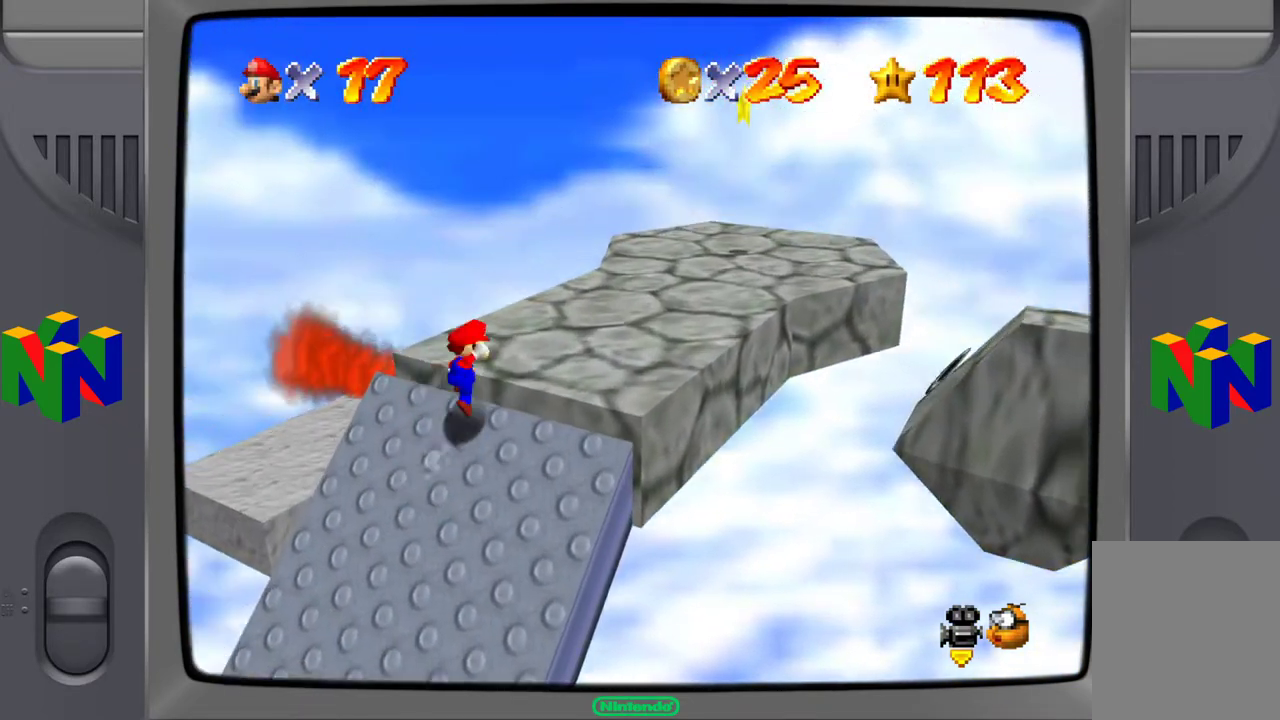
{"buttons": ["C_LEFT"], "left_stick": "up-right", "events": [[217, "A", "up"], [433, "C_LEFT", "down"]]}
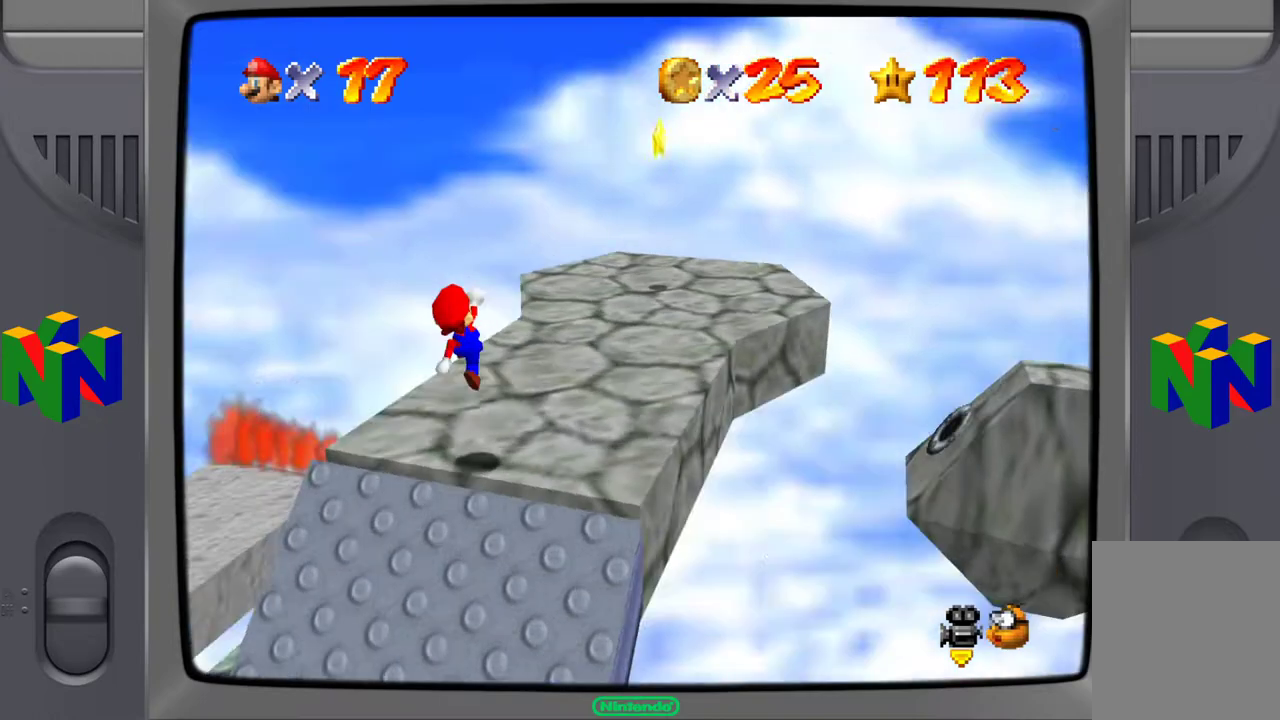
{"buttons": [], "left_stick": "up", "events": [[50, "C_LEFT", "up"], [417, "left_stick", "up"]]}
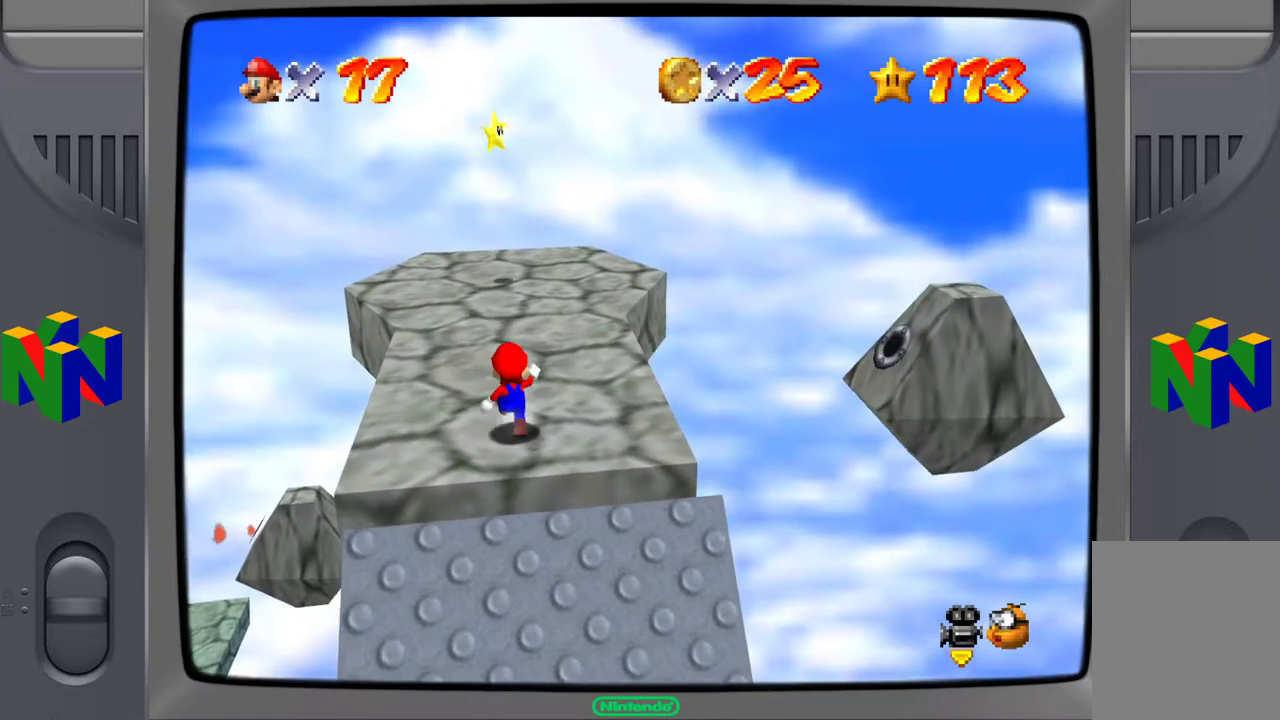
{"buttons": [], "left_stick": "up", "events": []}
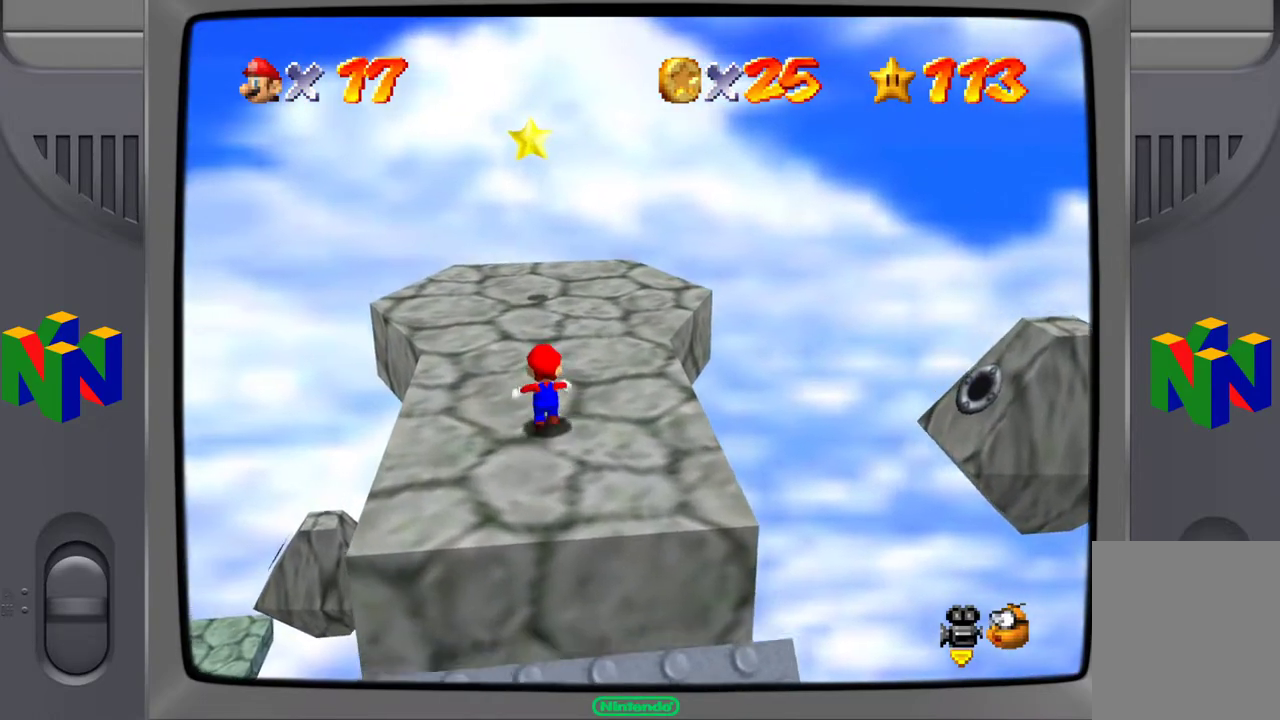
{"buttons": [], "left_stick": "up", "events": []}
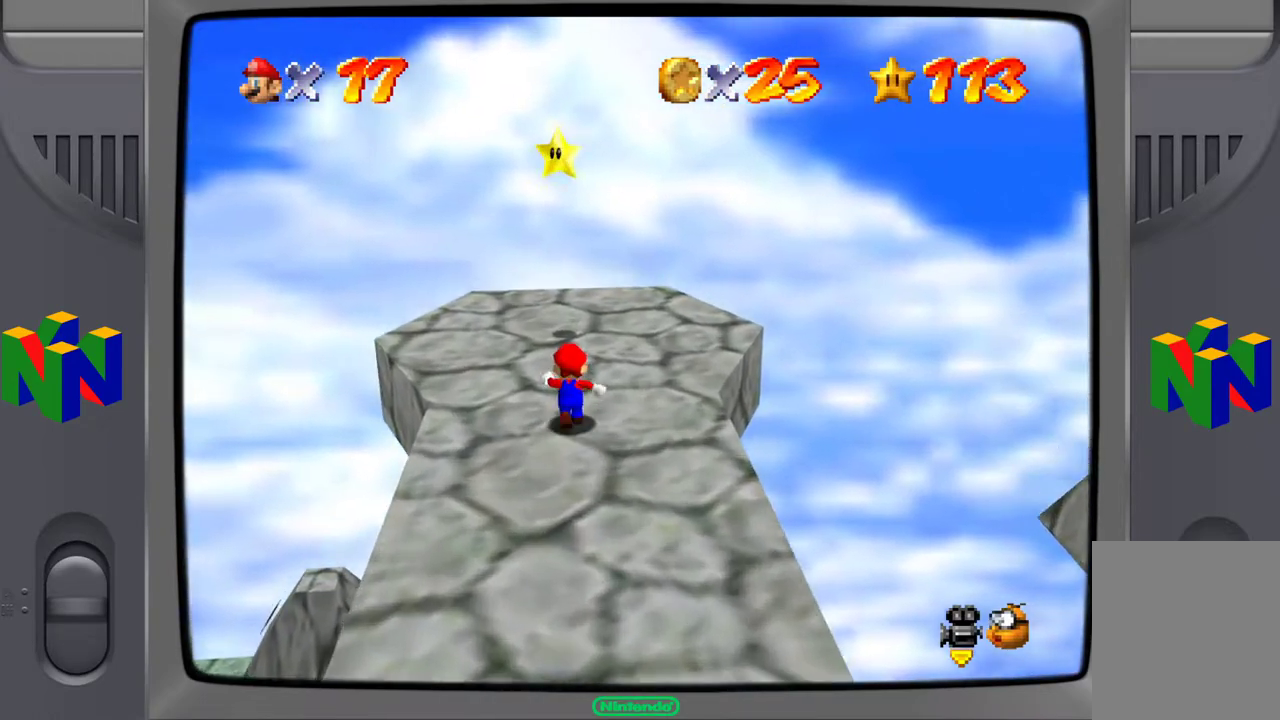
{"buttons": [], "left_stick": "up", "events": []}
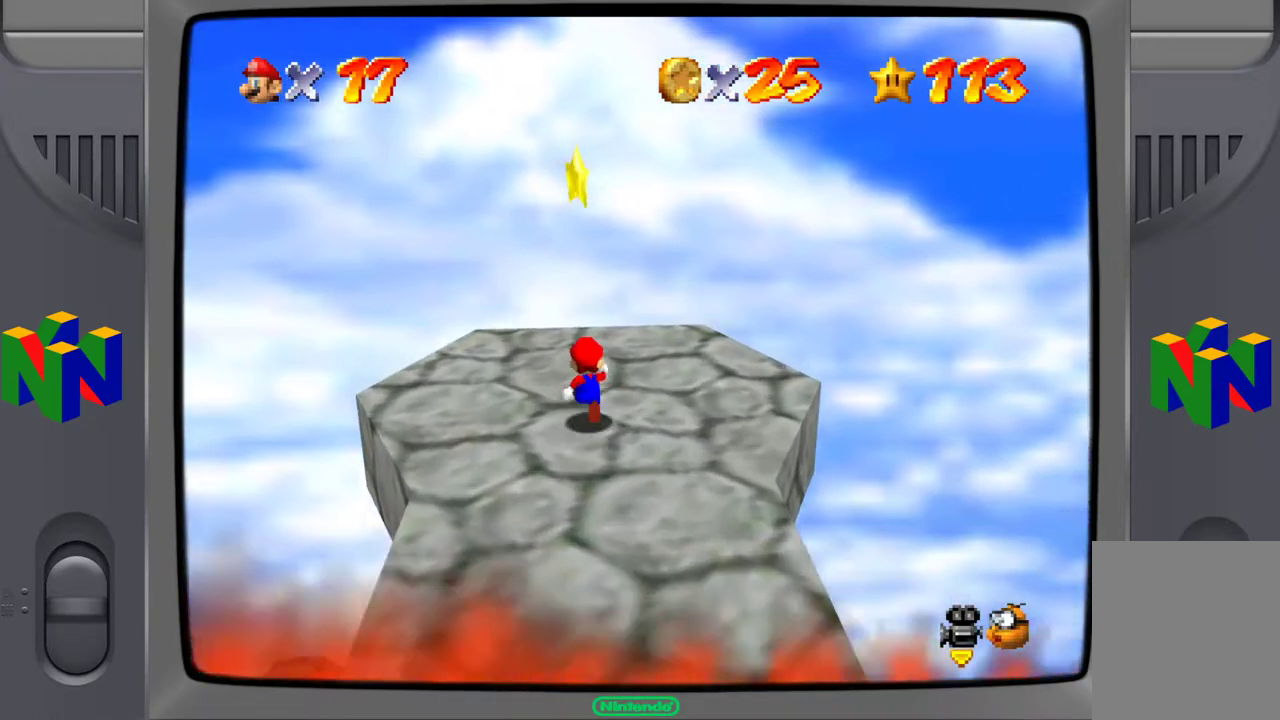
{"buttons": [], "left_stick": "center", "events": [[33, "left_stick", "center"]]}
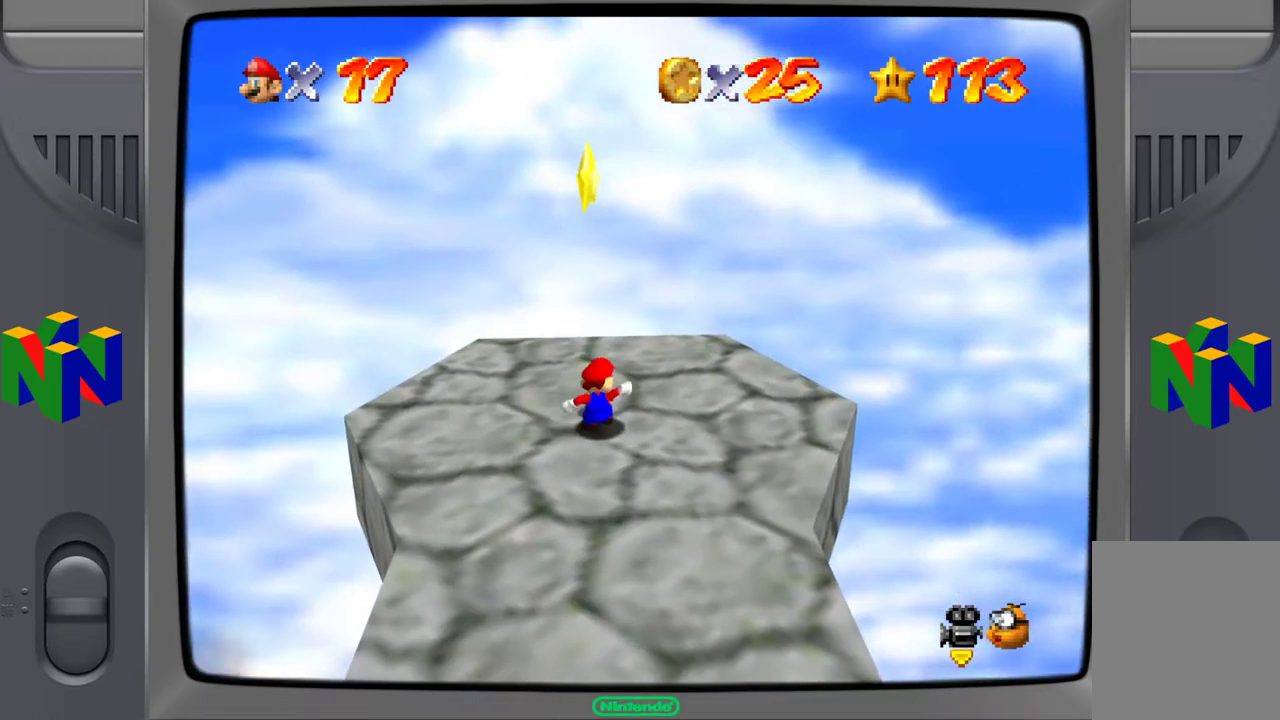
{"buttons": ["Z"], "left_stick": "center", "events": [[317, "Z", "down"]]}
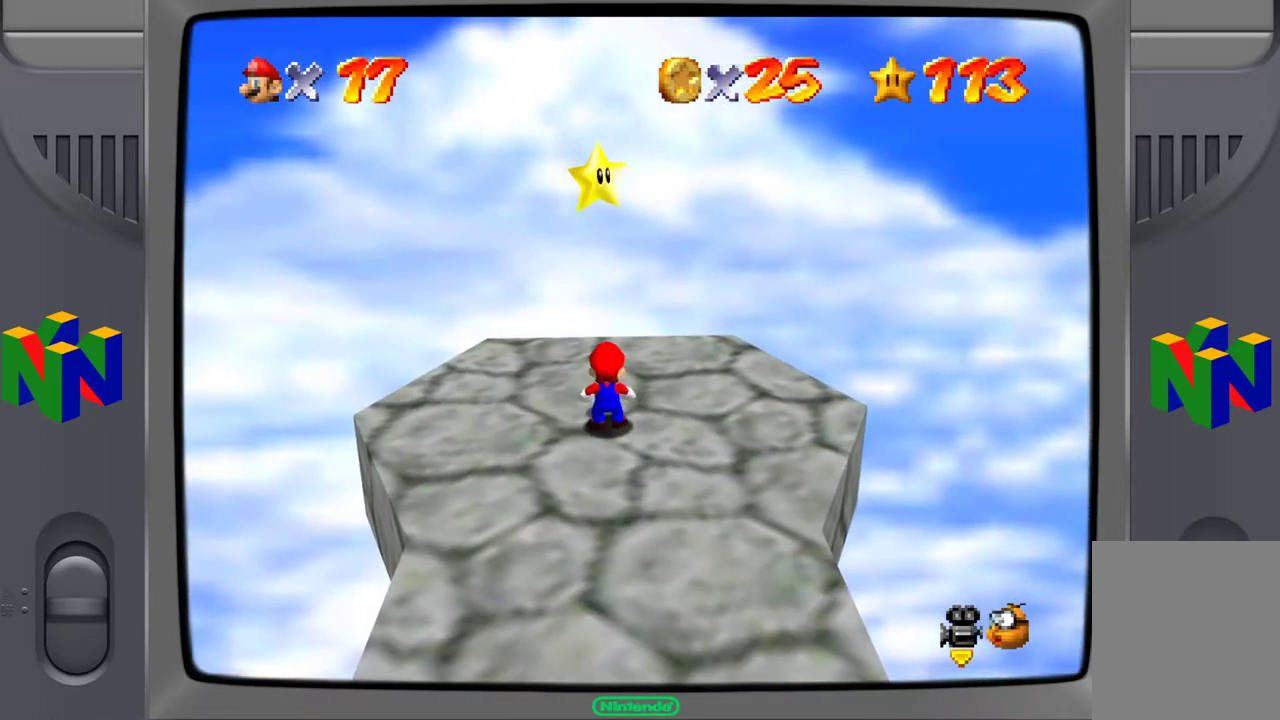
{"buttons": ["A", "Z"], "left_stick": "up", "events": [[367, "A", "down"], [467, "left_stick", "up"]]}
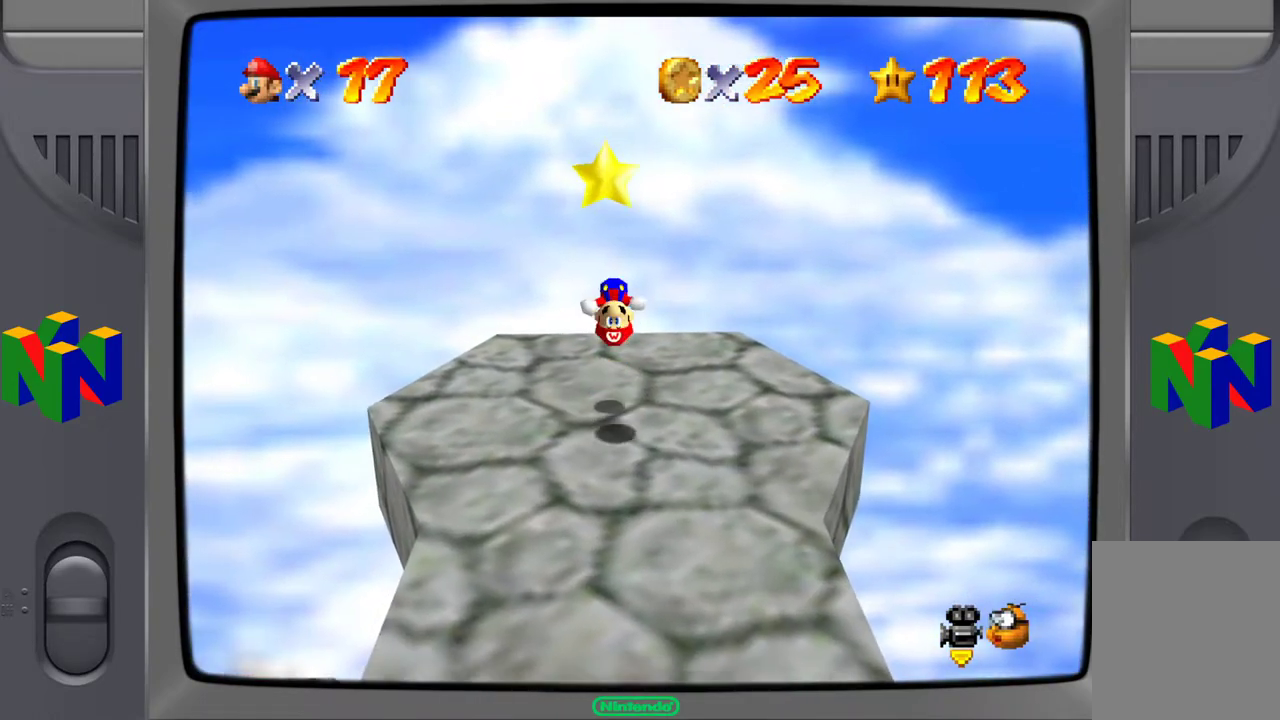
{"buttons": ["C_LEFT"], "left_stick": "center", "events": [[200, "A", "up"], [233, "Z", "up"], [300, "left_stick", "center"], [333, "C_LEFT", "down"], [433, "C_LEFT", "up"], [500, "C_LEFT", "down"]]}
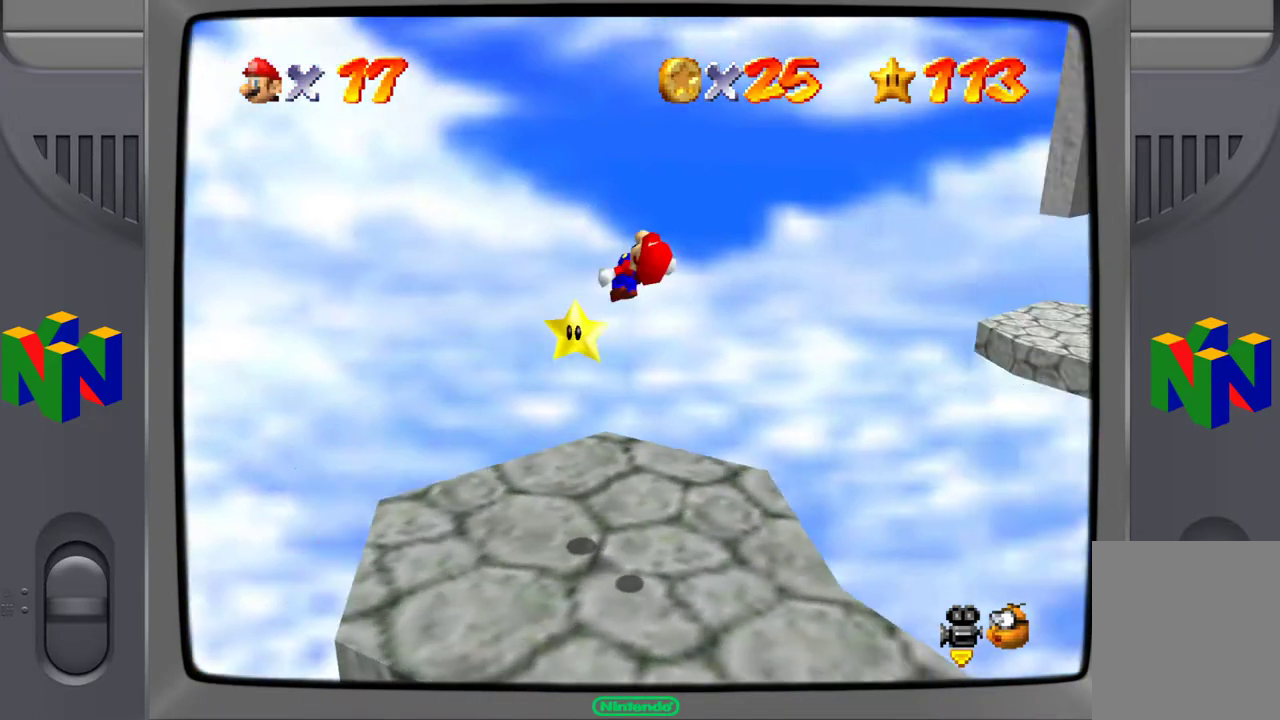
{"buttons": [], "left_stick": "up-left", "events": [[17, "left_stick", "up"], [67, "left_stick", "up-left"], [167, "C_LEFT", "up"]]}
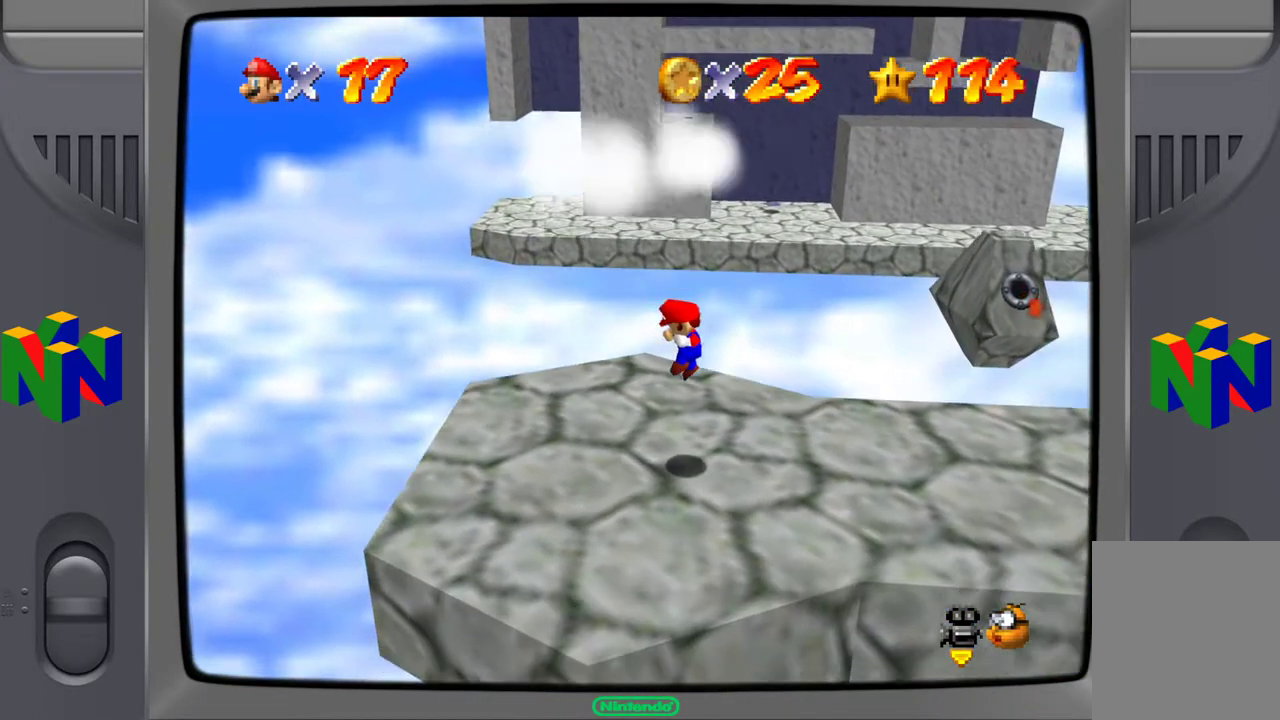
{"buttons": [], "left_stick": "center", "events": [[67, "left_stick", "center"]]}